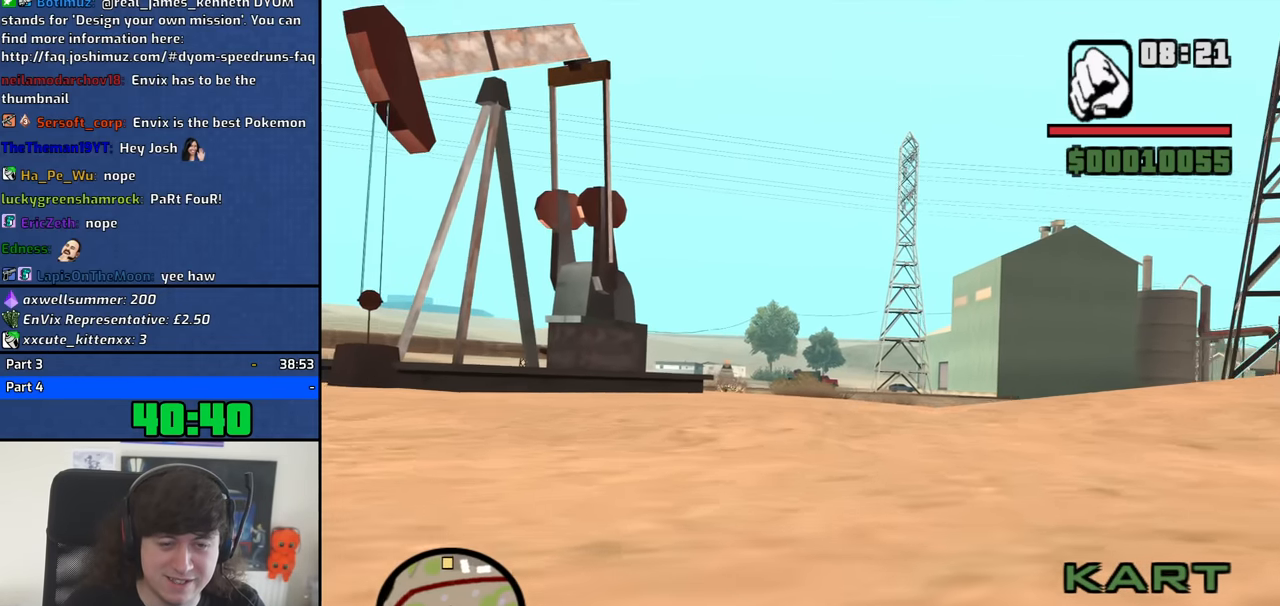
Gameplay with keyboard and mouse; each line is a JSON object with the keys and mouse buttons held at the frame after it. "events" lists presses ("down") and releases ("up") of "1", "2", "3", "4", "5", "6", "8", "a", "alt", "b", "c", "ctrl", "d", "down", "e", "escape", "f", "f1", "f2", "f3", "g", "h", "left", "n", "num2", "q", "r", "right", "s", "shift", "space", "t", "tab", "up", "v", "w", "x", "y", "z", "mouse_left", "mouse_middle", "mouse_right", "mouse_wheel_up" and "mouse_wheel_down" between this image and that frame as [ms after this image, input, new state], when the widget could be followed in between. "mouse_left", "mouse_middle", "mouse_right", "mouse_wheel_up", "mouse_wheel_down" = the "left", "middle", "right", "wheel_up", "wheel_down" buttons of the "mouse" list. No other keys are recorded. Mouse movement is not recorded.
{"keys": ["w"], "mouse": [], "events": []}
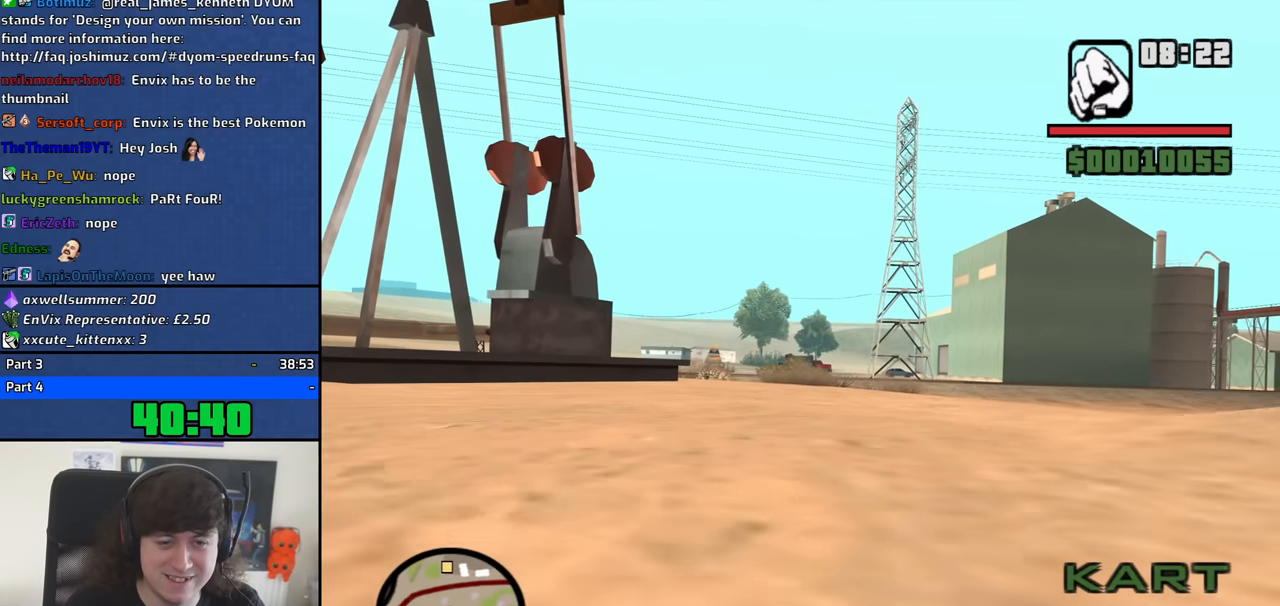
{"keys": ["w"], "mouse": [], "events": []}
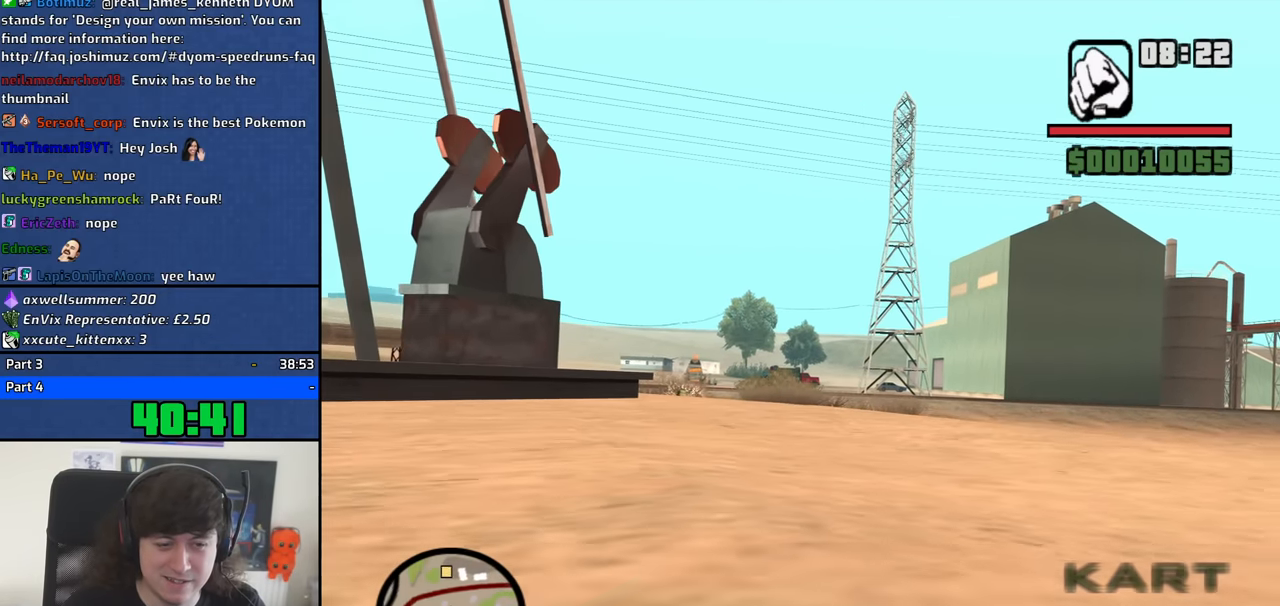
{"keys": ["w"], "mouse": [], "events": []}
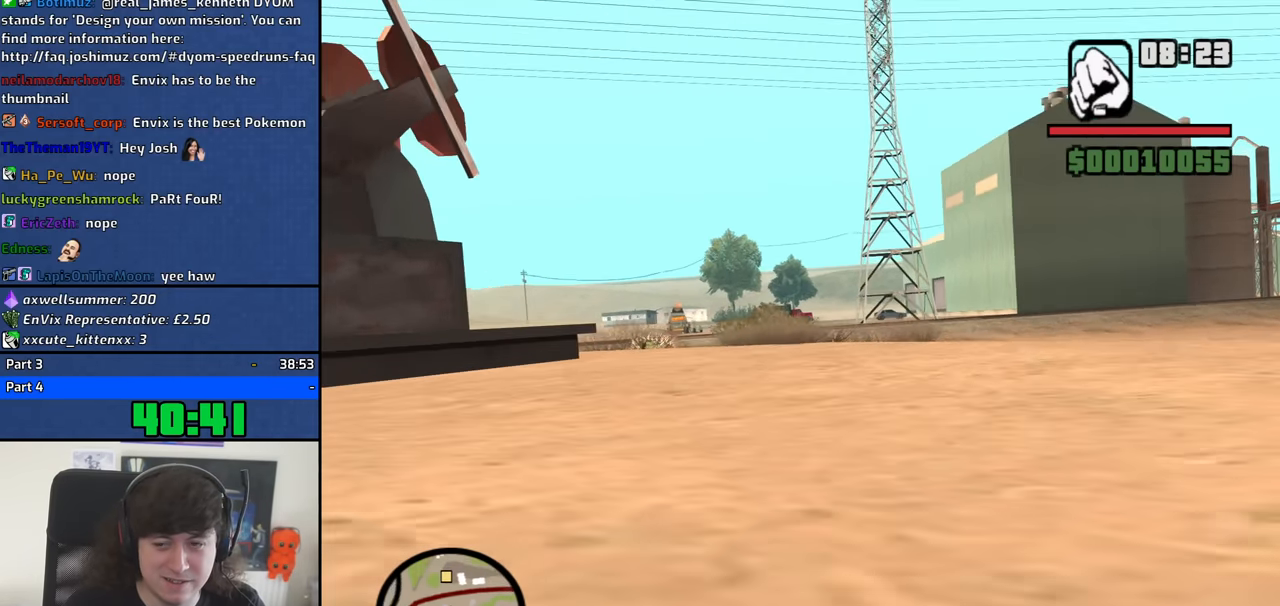
{"keys": ["w"], "mouse": [], "events": [[283, "a", "down"], [316, "a", "up"]]}
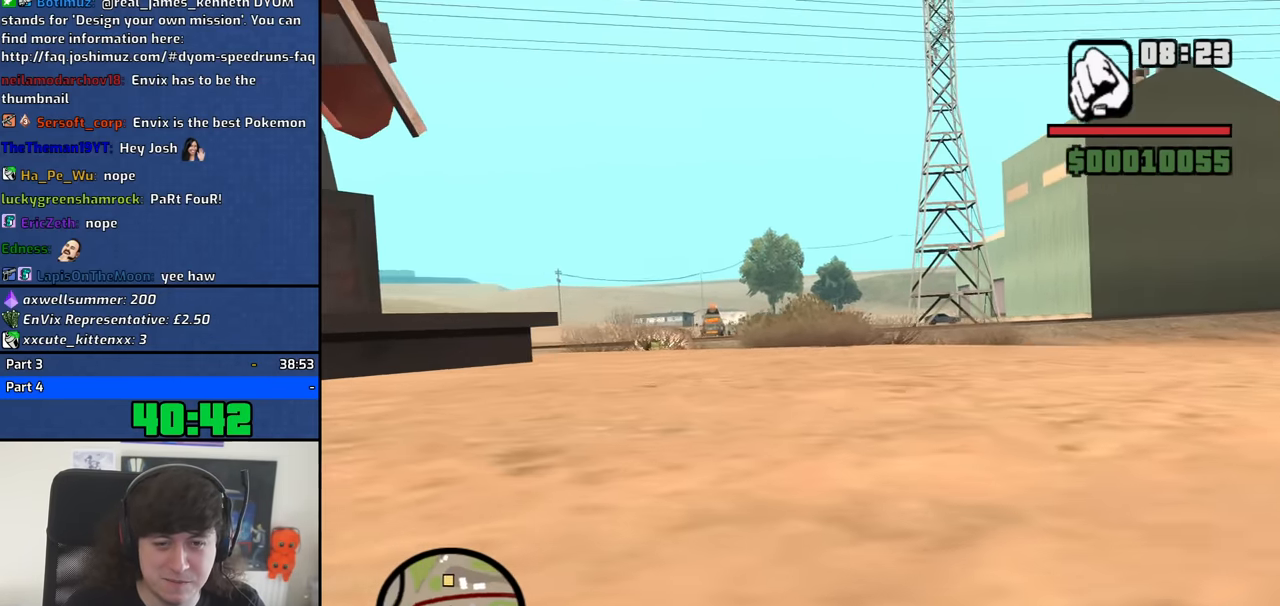
{"keys": ["w"], "mouse": [], "events": [[383, "a", "down"], [433, "a", "up"]]}
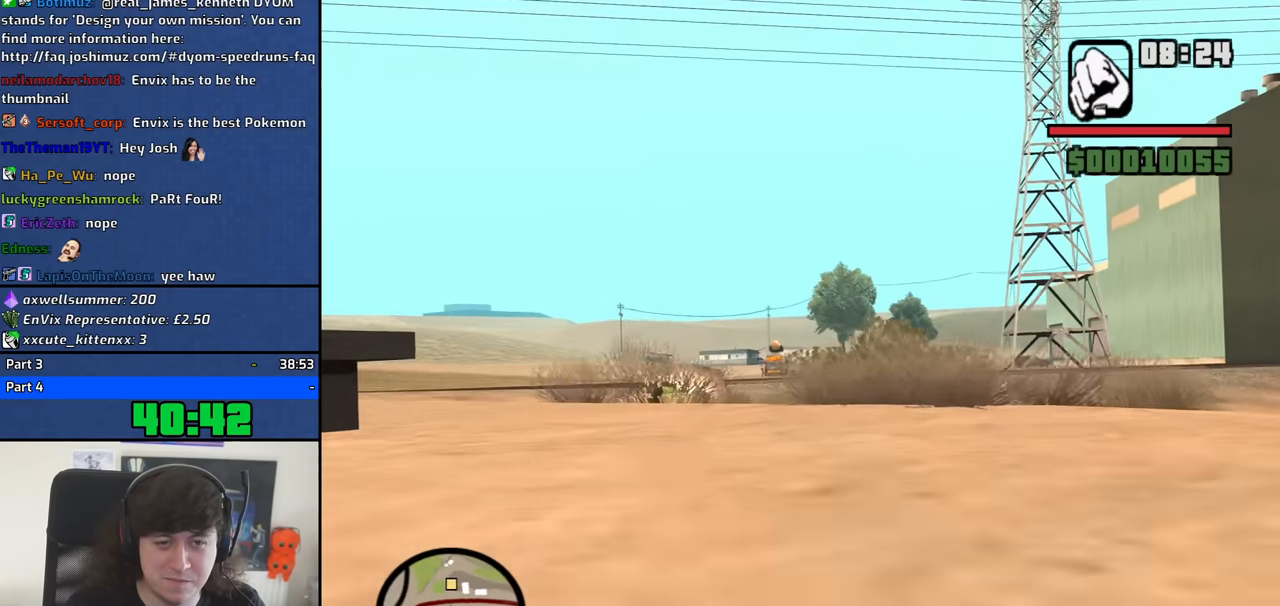
{"keys": ["w"], "mouse": [], "events": []}
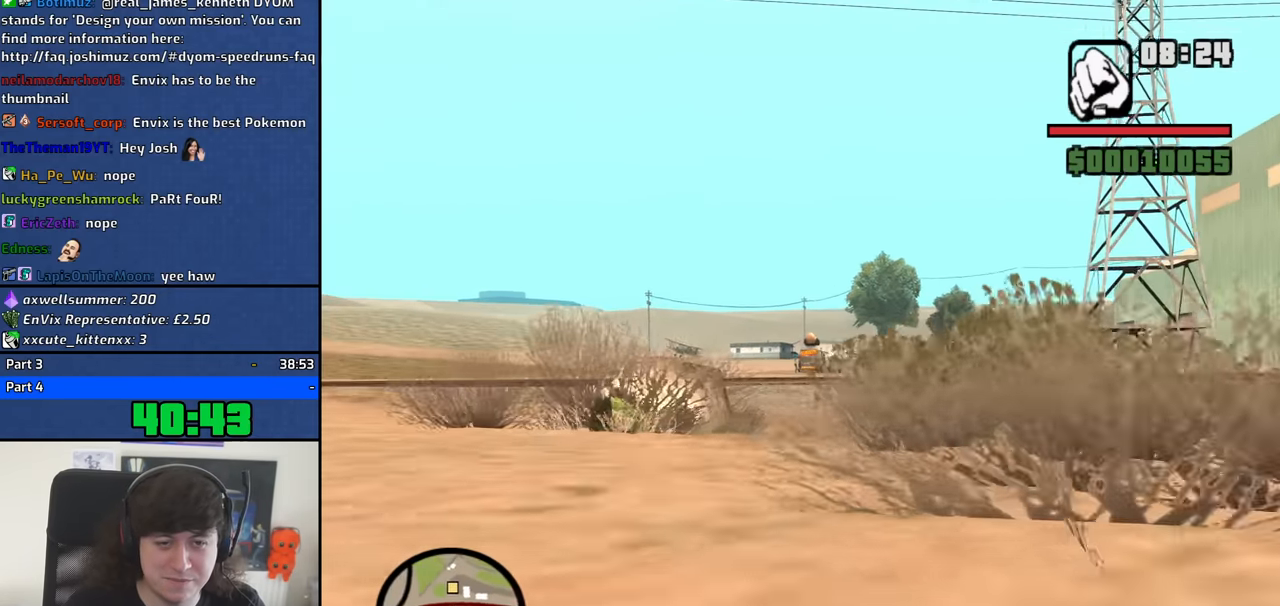
{"keys": ["w"], "mouse": [], "events": [[83, "d", "down"], [183, "d", "up"]]}
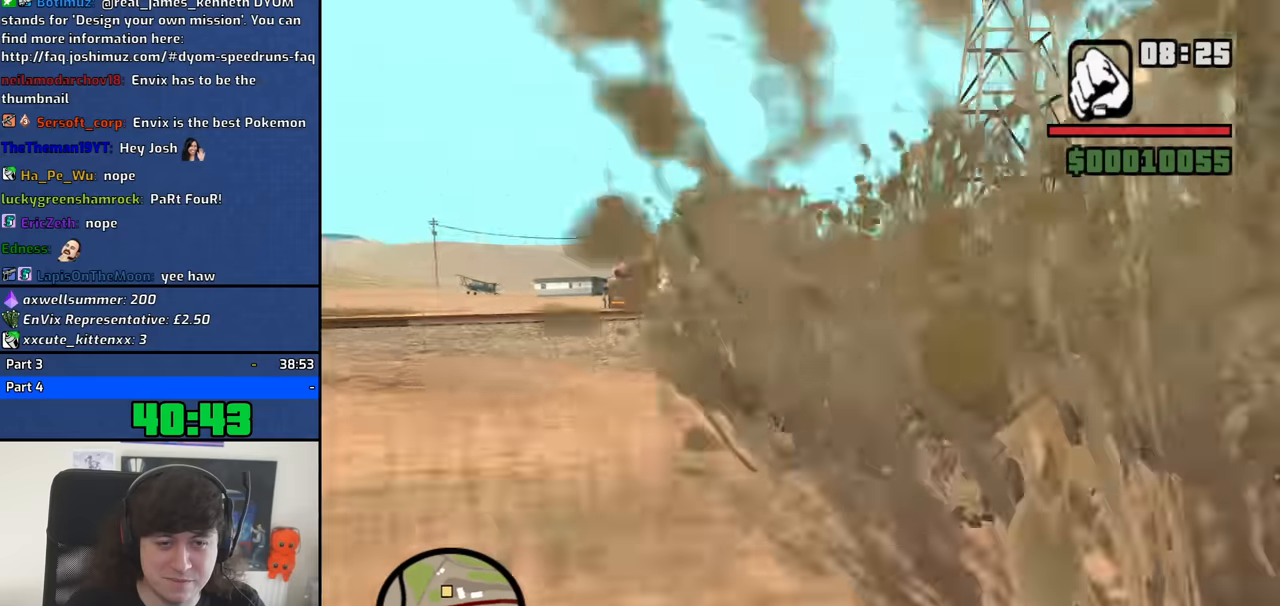
{"keys": ["w"], "mouse": [], "events": [[100, "a", "down"], [200, "a", "up"]]}
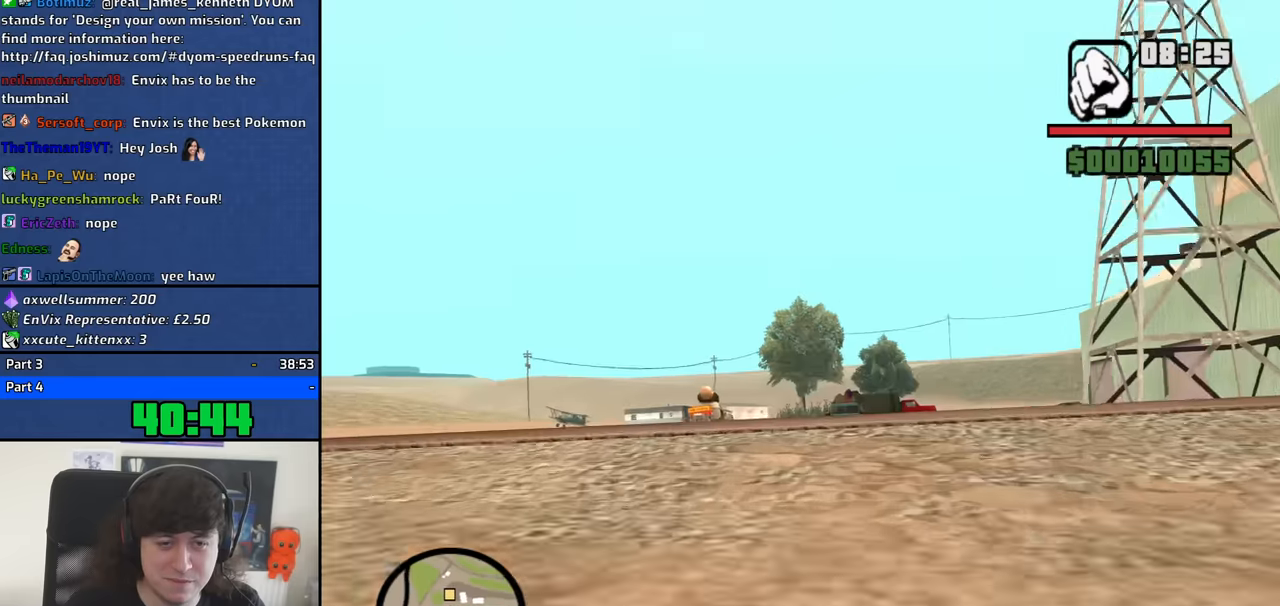
{"keys": ["w"], "mouse": [], "events": [[116, "d", "down"], [166, "d", "up"]]}
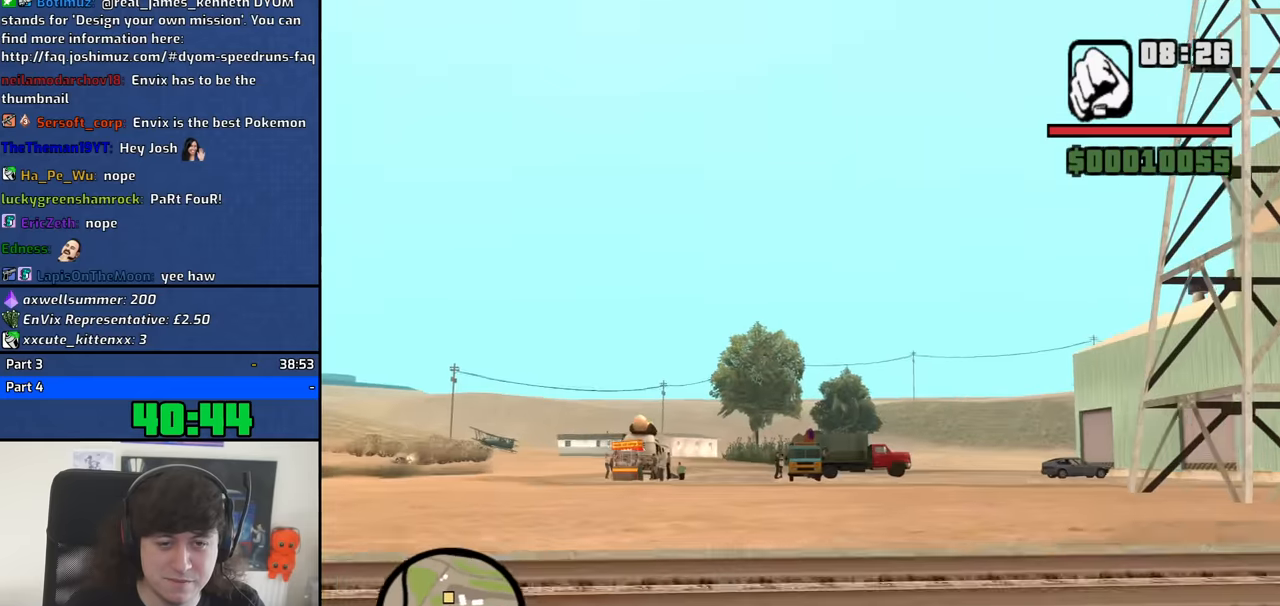
{"keys": ["w"], "mouse": [], "events": []}
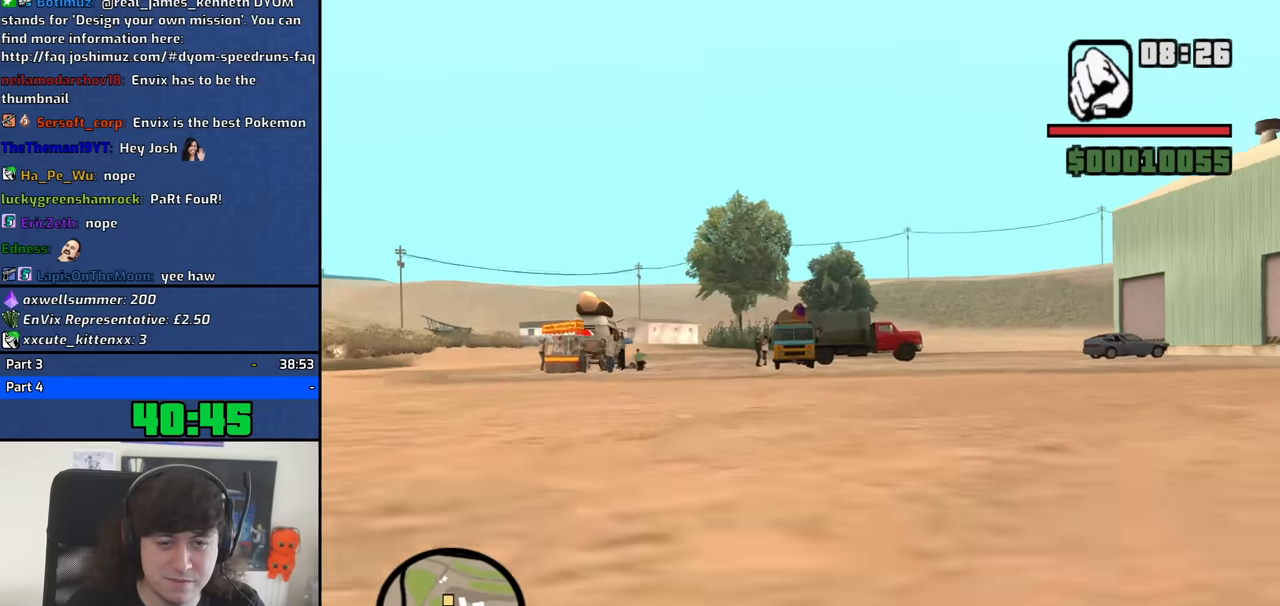
{"keys": ["w"], "mouse": [], "events": [[283, "a", "down"], [483, "a", "up"]]}
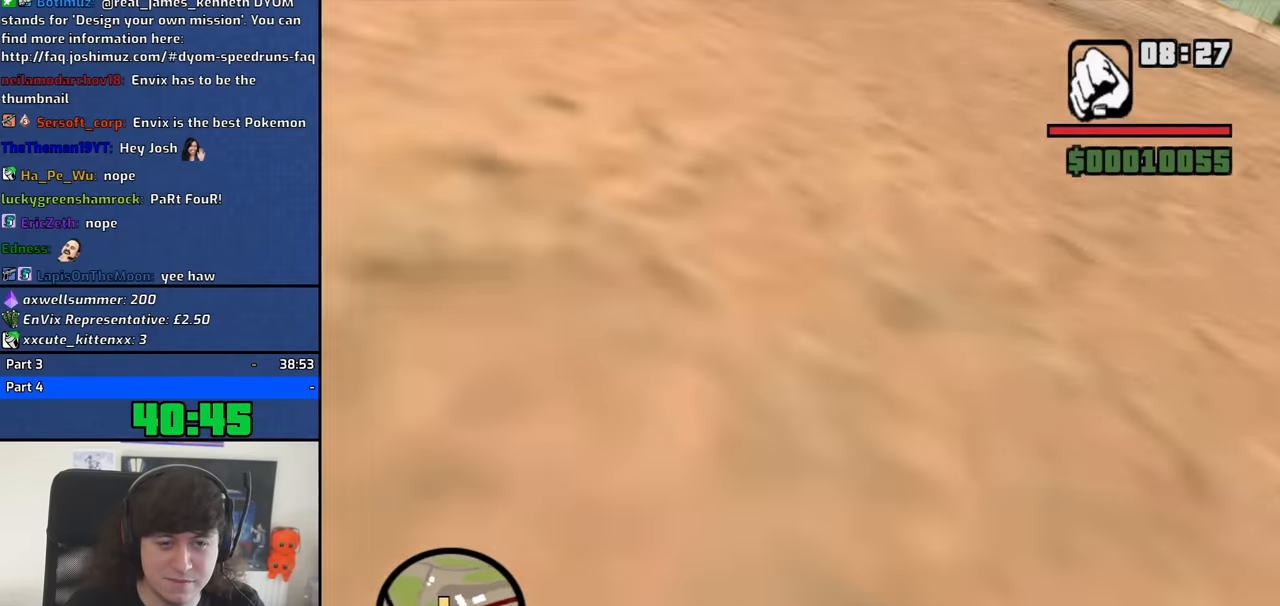
{"keys": [], "mouse": [], "events": [[166, "a", "down"], [350, "a", "up"], [450, "w", "up"]]}
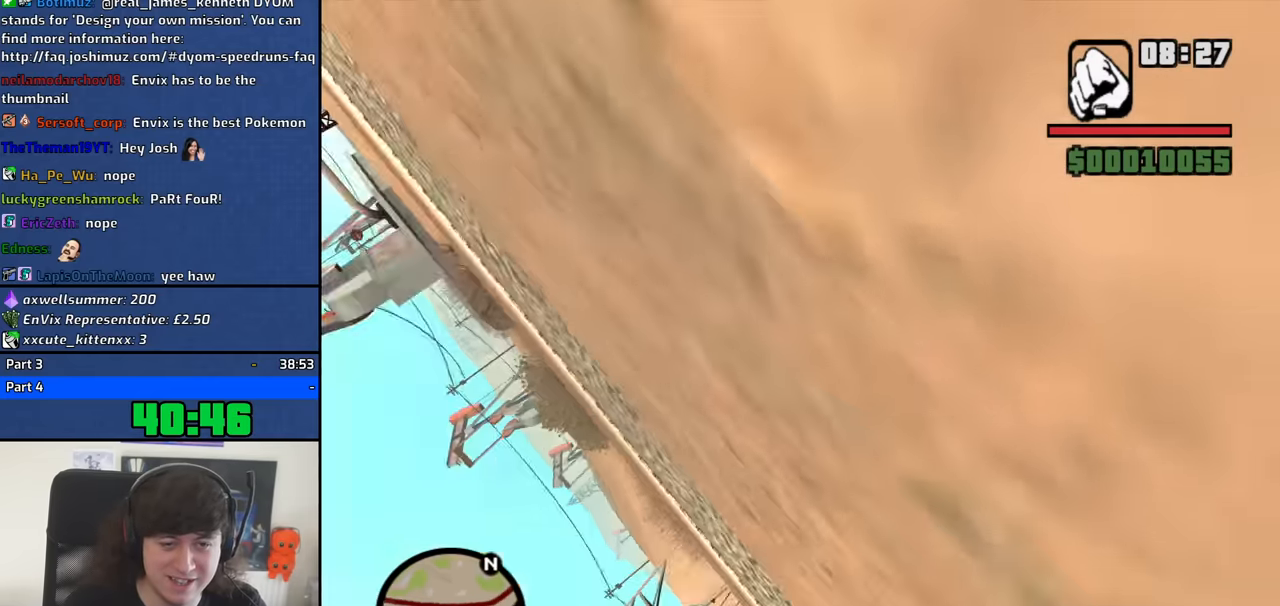
{"keys": [], "mouse": [], "events": []}
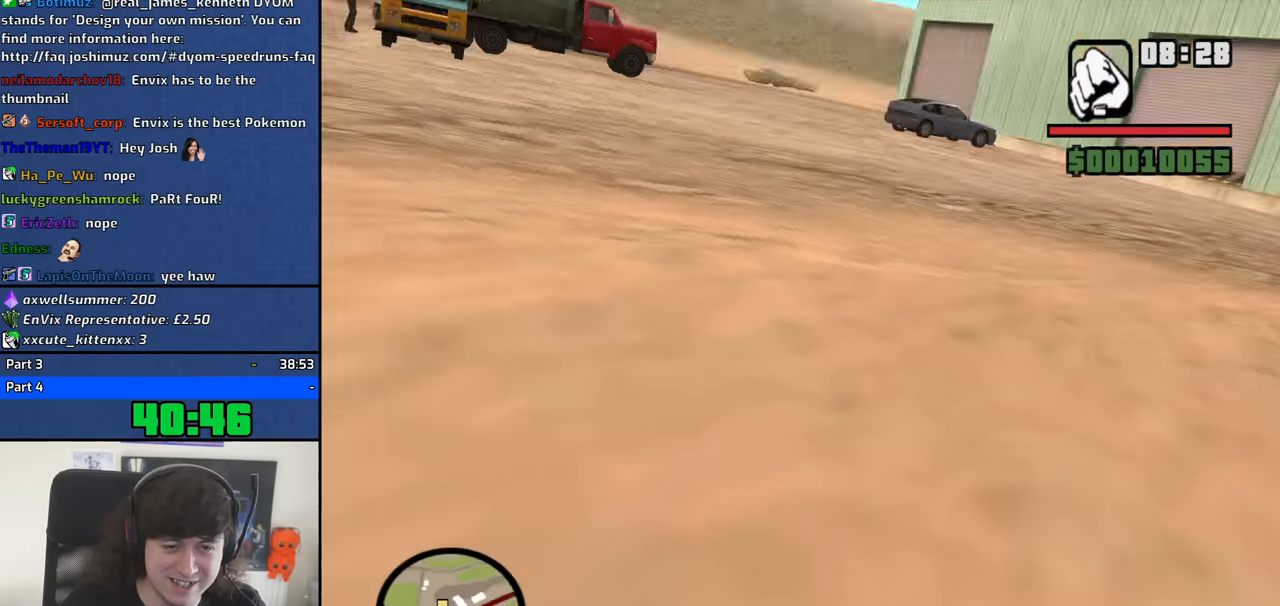
{"keys": ["a", "w"], "mouse": [], "events": [[333, "w", "down"], [433, "a", "down"]]}
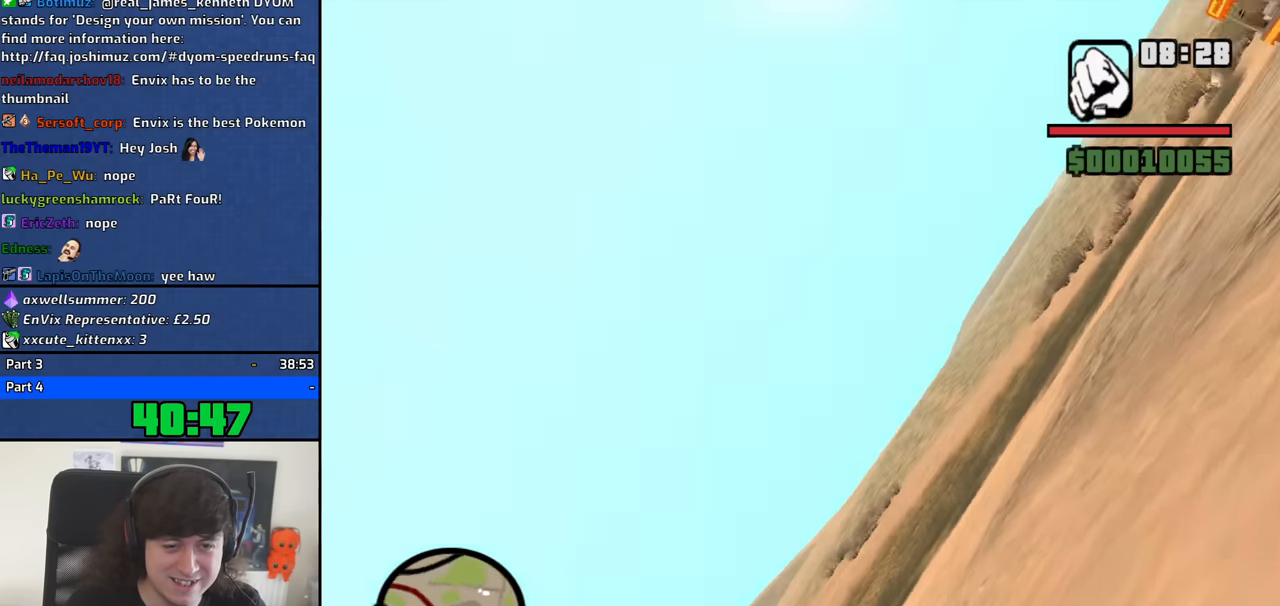
{"keys": ["w"], "mouse": [], "events": [[16, "a", "up"], [66, "w", "up"], [300, "w", "down"]]}
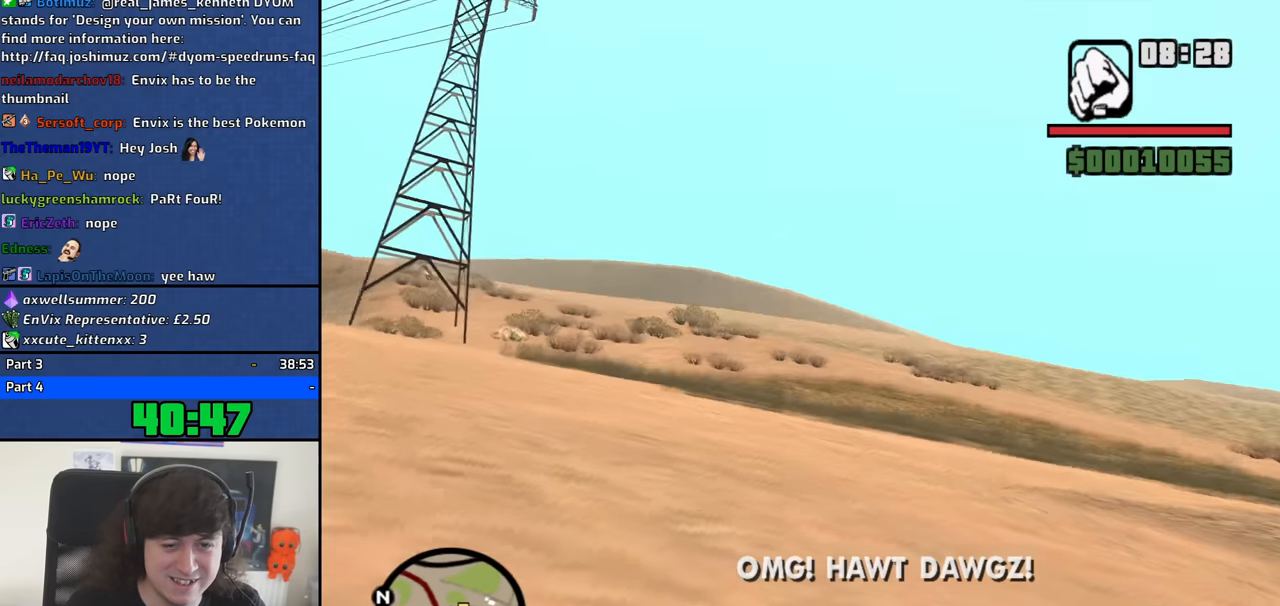
{"keys": ["w"], "mouse": [], "events": [[33, "d", "down"], [416, "d", "up"]]}
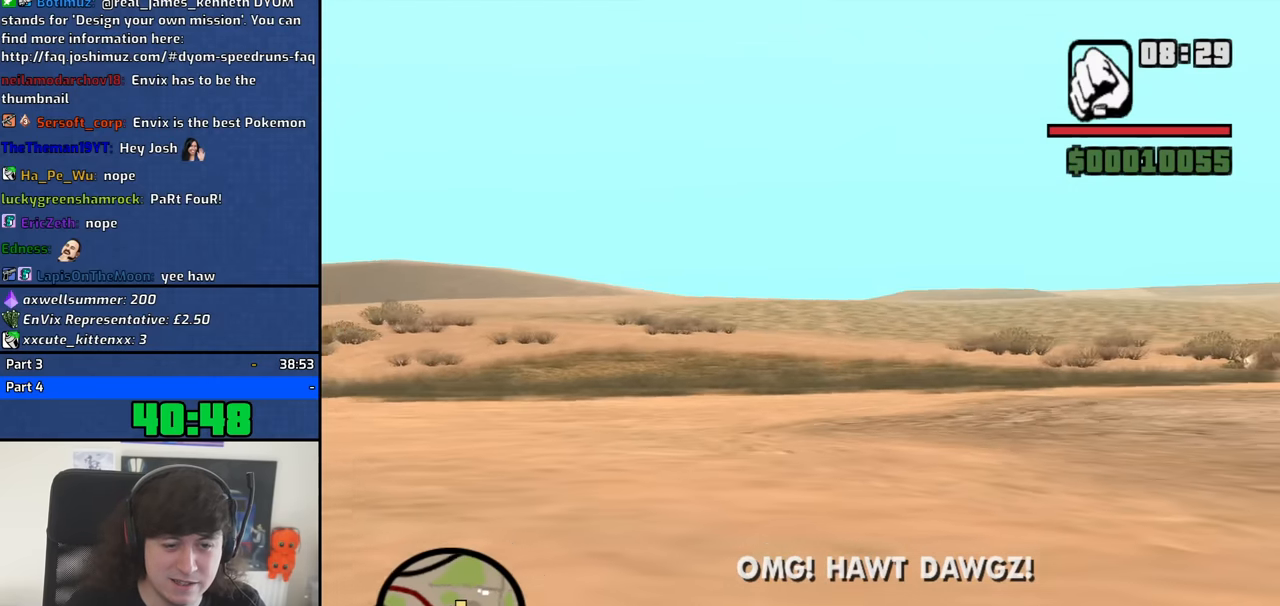
{"keys": ["w"], "mouse": [], "events": [[50, "d", "down"], [483, "d", "up"]]}
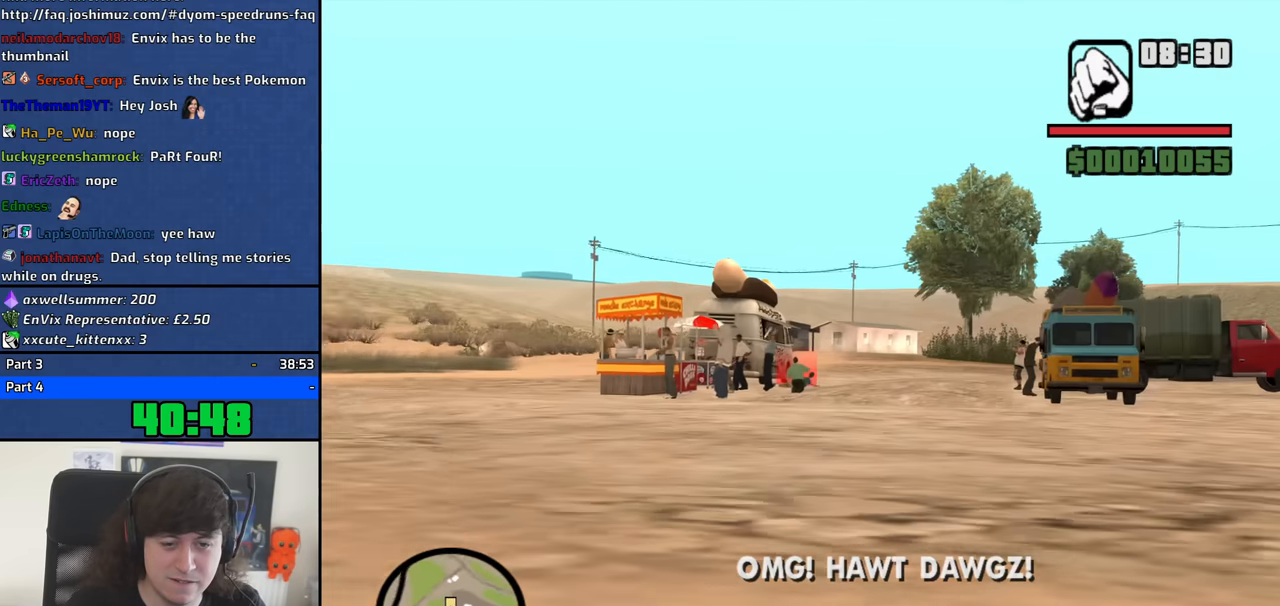
{"keys": ["w"], "mouse": [], "events": [[116, "a", "down"], [266, "a", "up"]]}
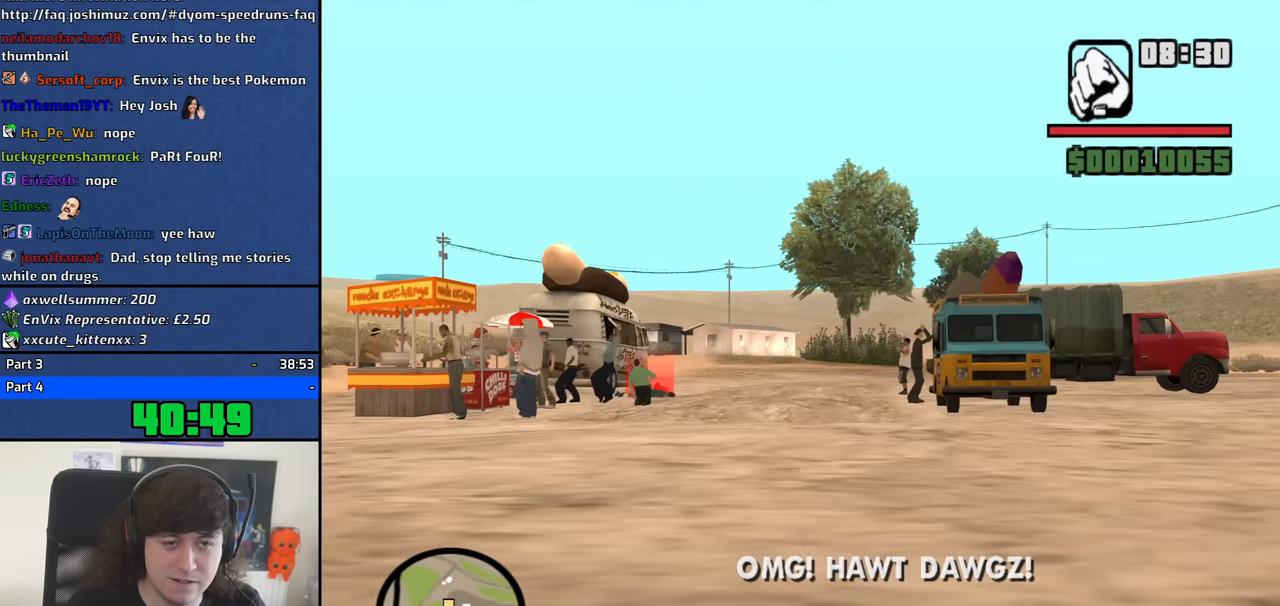
{"keys": ["w"], "mouse": [], "events": [[83, "a", "down"], [133, "a", "up"]]}
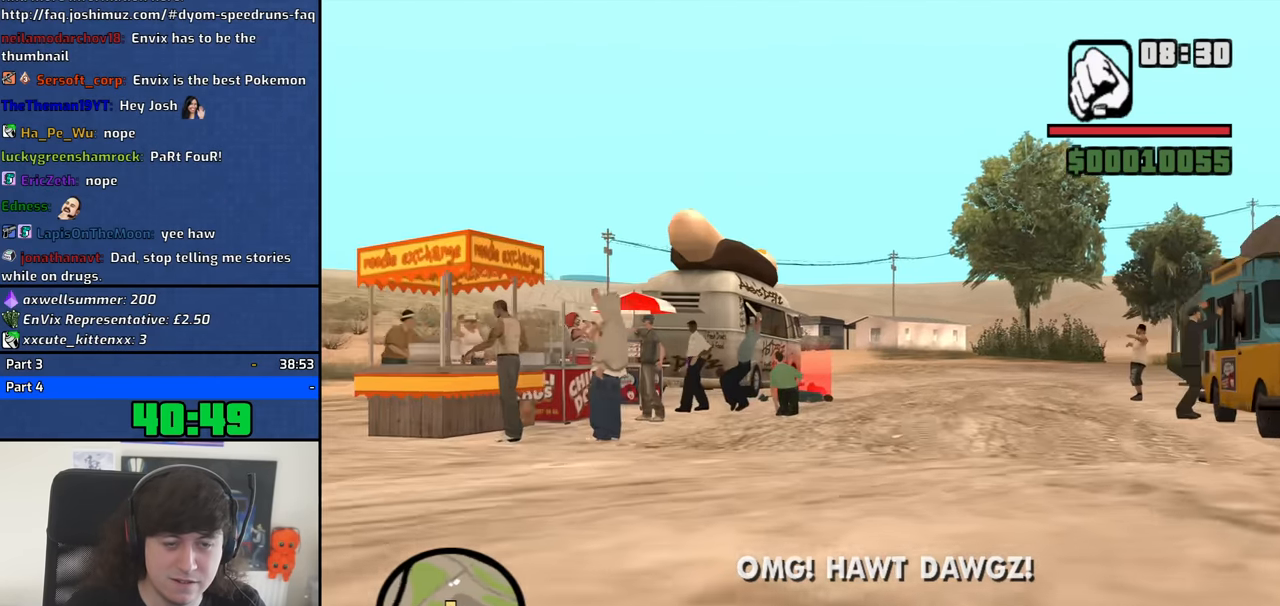
{"keys": [], "mouse": [], "events": [[16, "d", "down"], [100, "d", "up"], [483, "w", "up"]]}
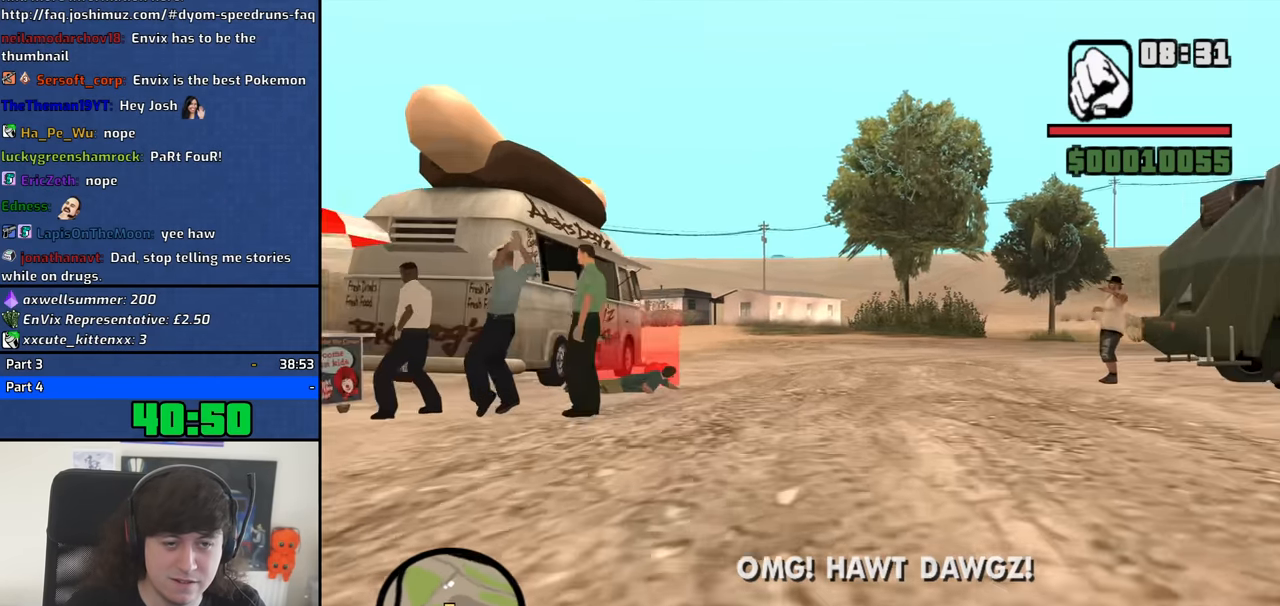
{"keys": ["s"], "mouse": [], "events": [[450, "s", "down"]]}
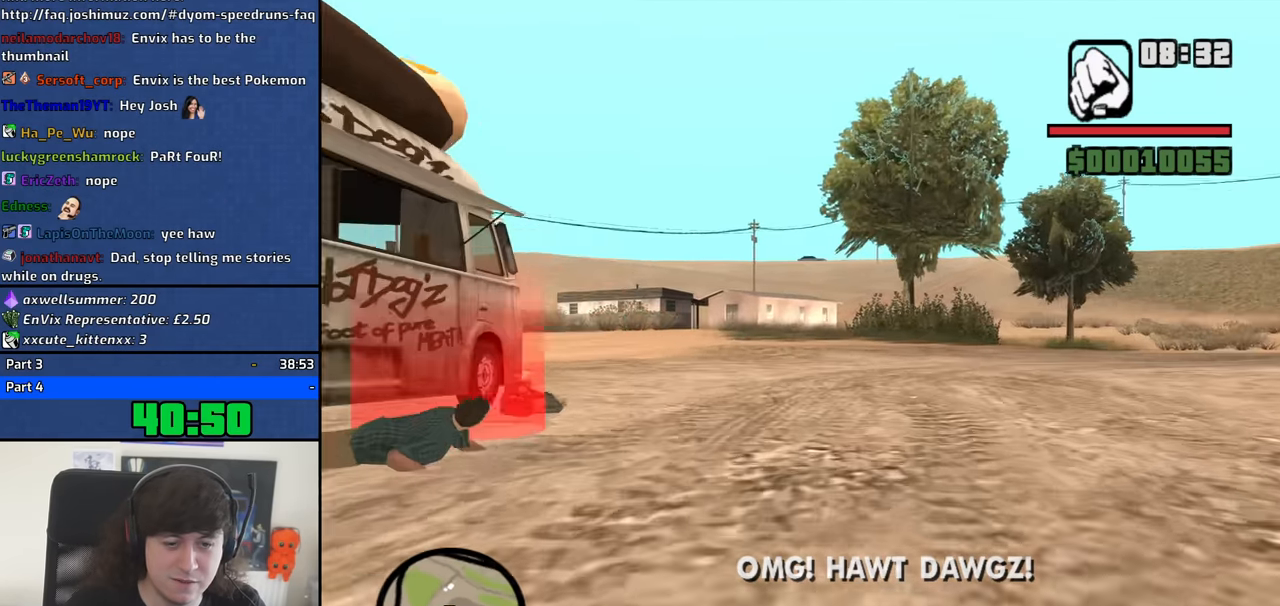
{"keys": ["a"], "mouse": [], "events": [[33, "s", "up"], [183, "a", "down"]]}
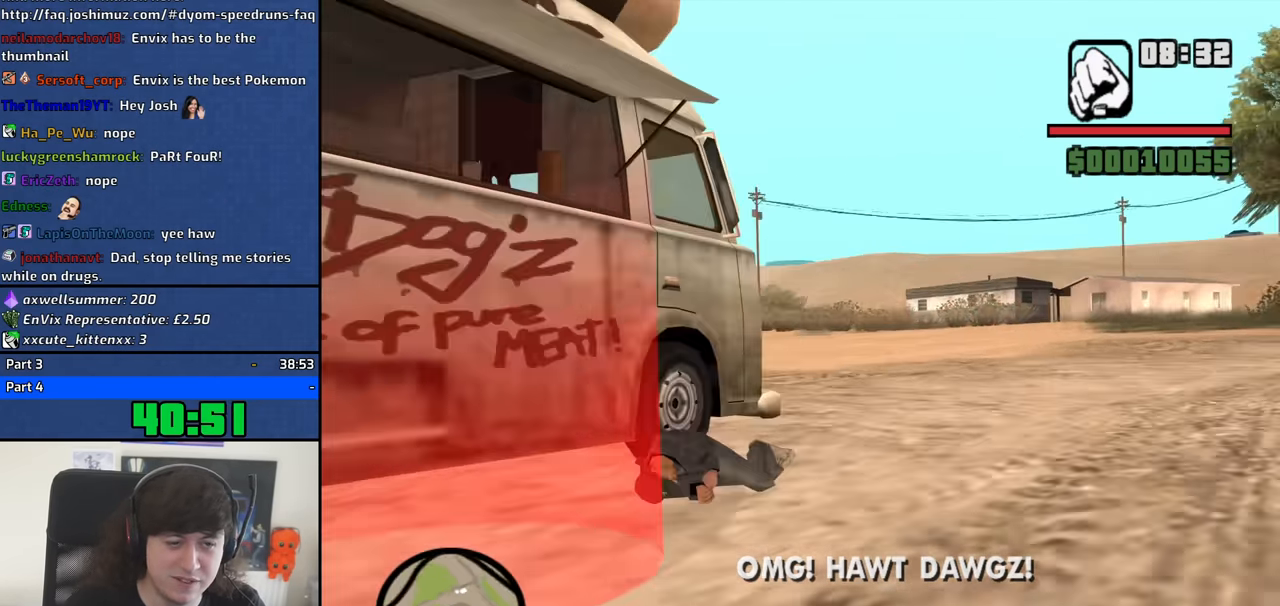
{"keys": [], "mouse": [], "events": [[16, "a", "up"], [100, "a", "down"], [433, "a", "up"]]}